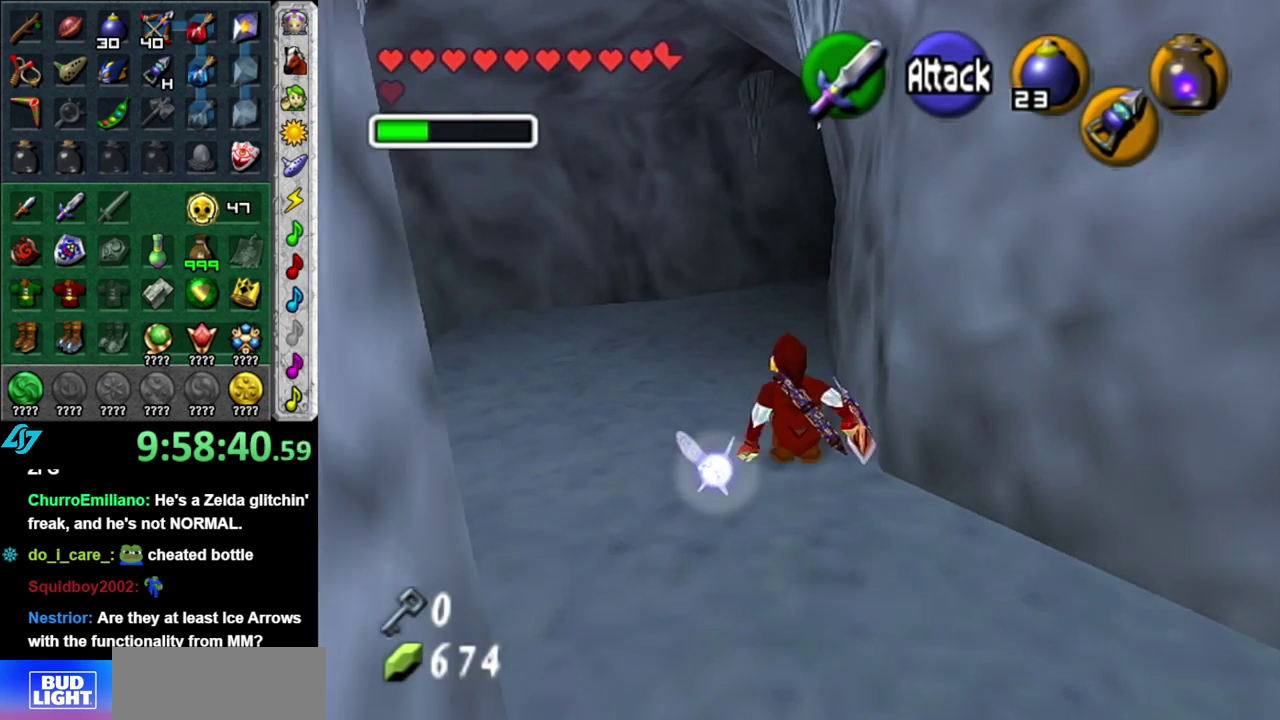
Gameplay with a controller (Nintendo layout); each line is a JSON object with the inputs held at the frame after it. "events" lists button and stick changes between this image and that frame as [ms after this image, input, new state], when the widget could be followed in between. This overlay highlights the sticks when they move; stick clicks (L3 R3) are not distinguishable. Not read: L2 L3 R2 R3 Y other_buttons.
{"buttons": [], "left_stick": "up", "right_stick": "center", "events": [[17, "A", "down"], [150, "A", "up"]]}
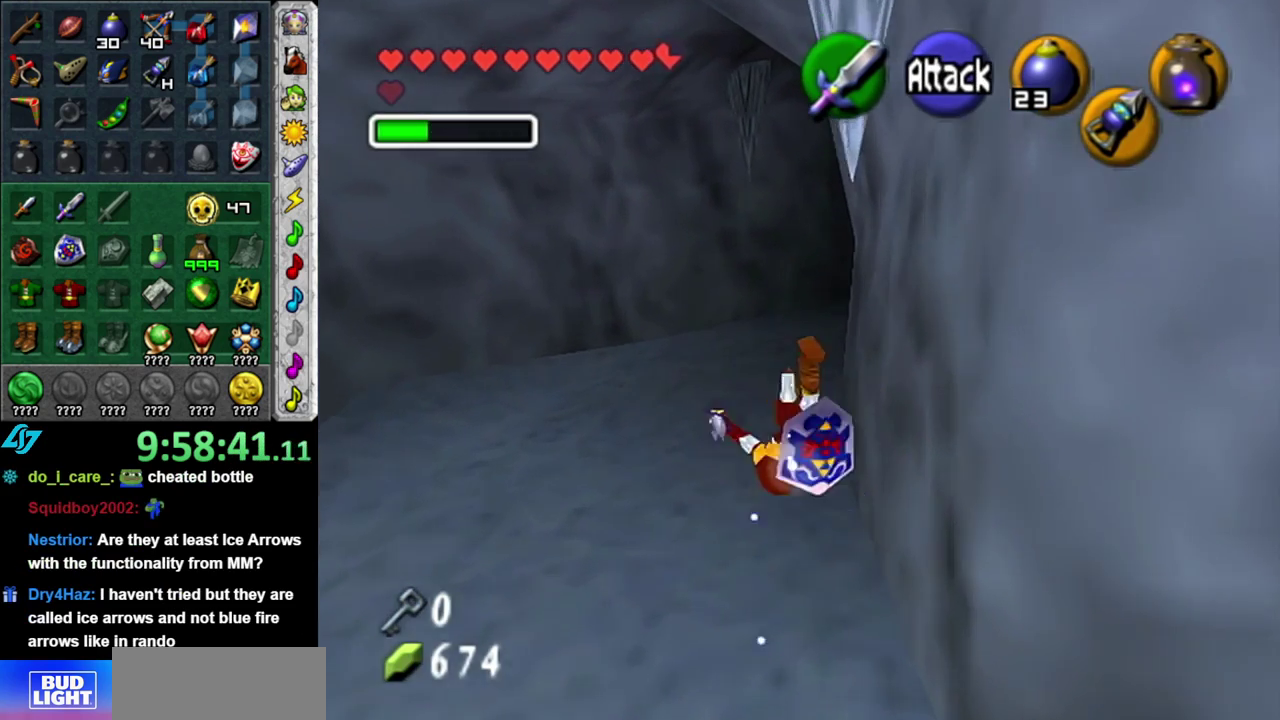
{"buttons": [], "left_stick": "up-right", "right_stick": "center", "events": [[200, "left_stick", "up-right"]]}
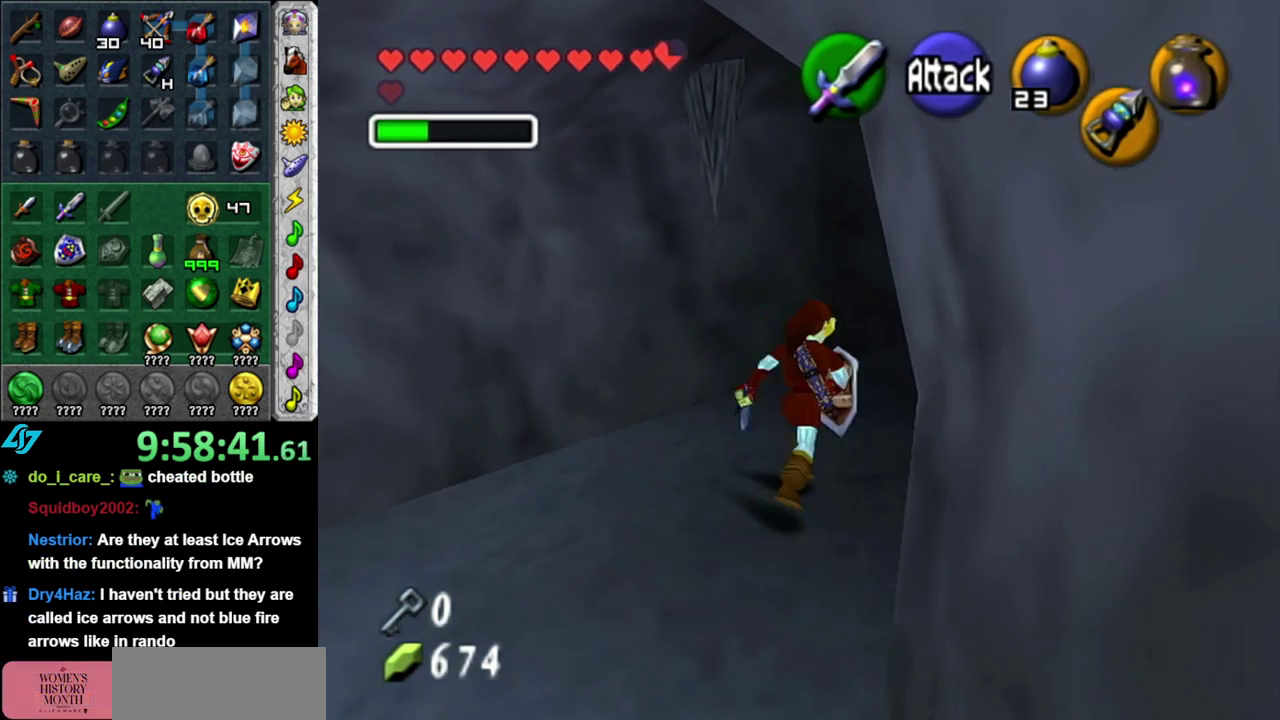
{"buttons": [], "left_stick": "up-right", "right_stick": "center", "events": []}
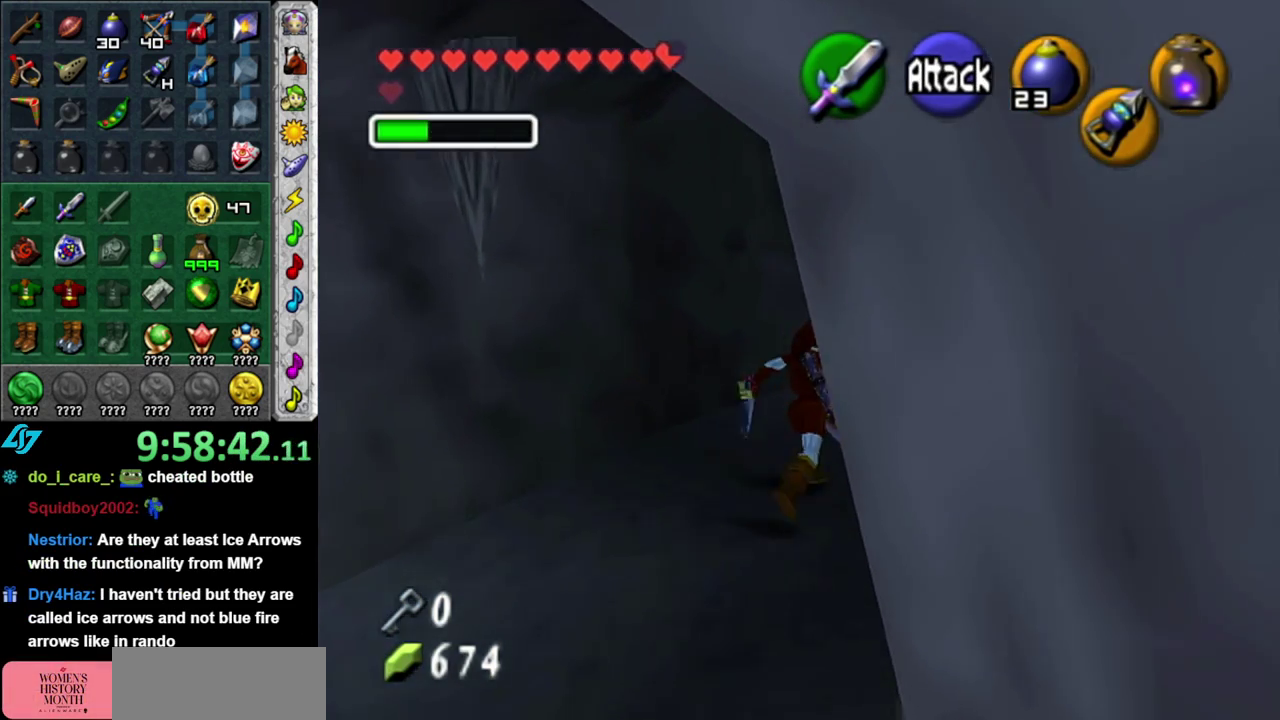
{"buttons": [], "left_stick": "up-right", "right_stick": "center", "events": [[333, "left_stick", "up"], [450, "left_stick", "up-right"]]}
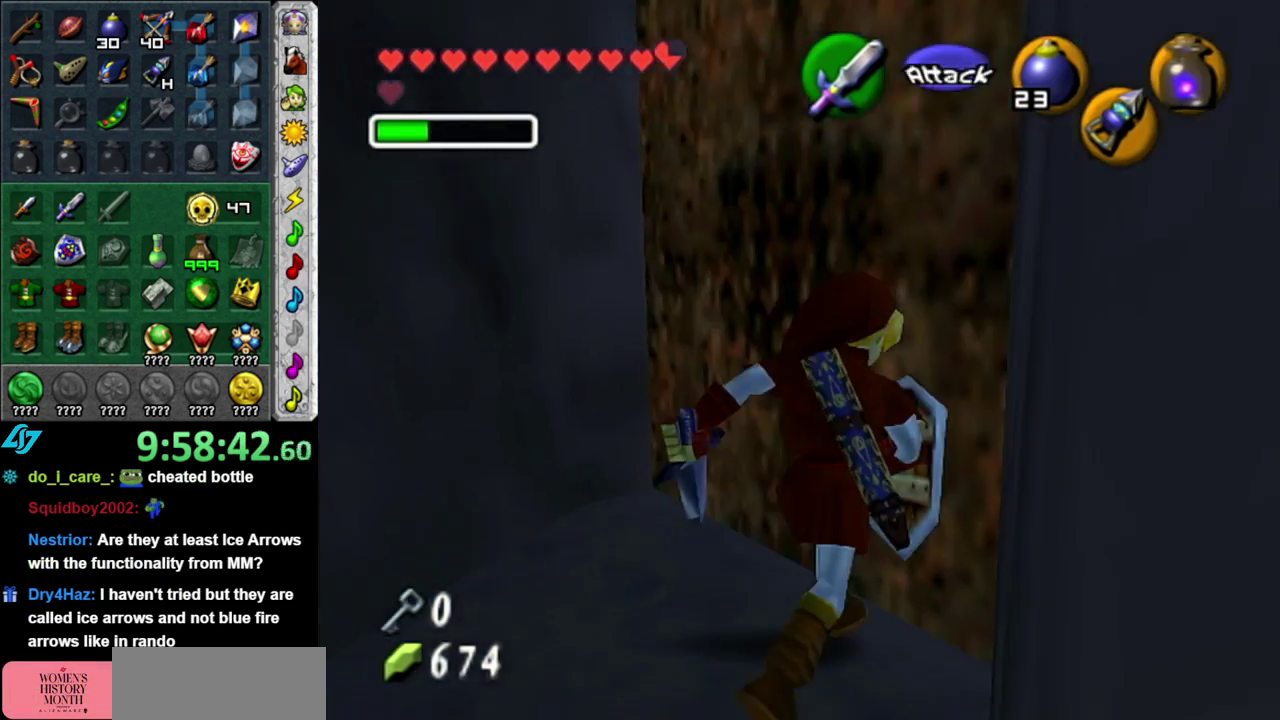
{"buttons": ["A"], "left_stick": "center", "right_stick": "center"}
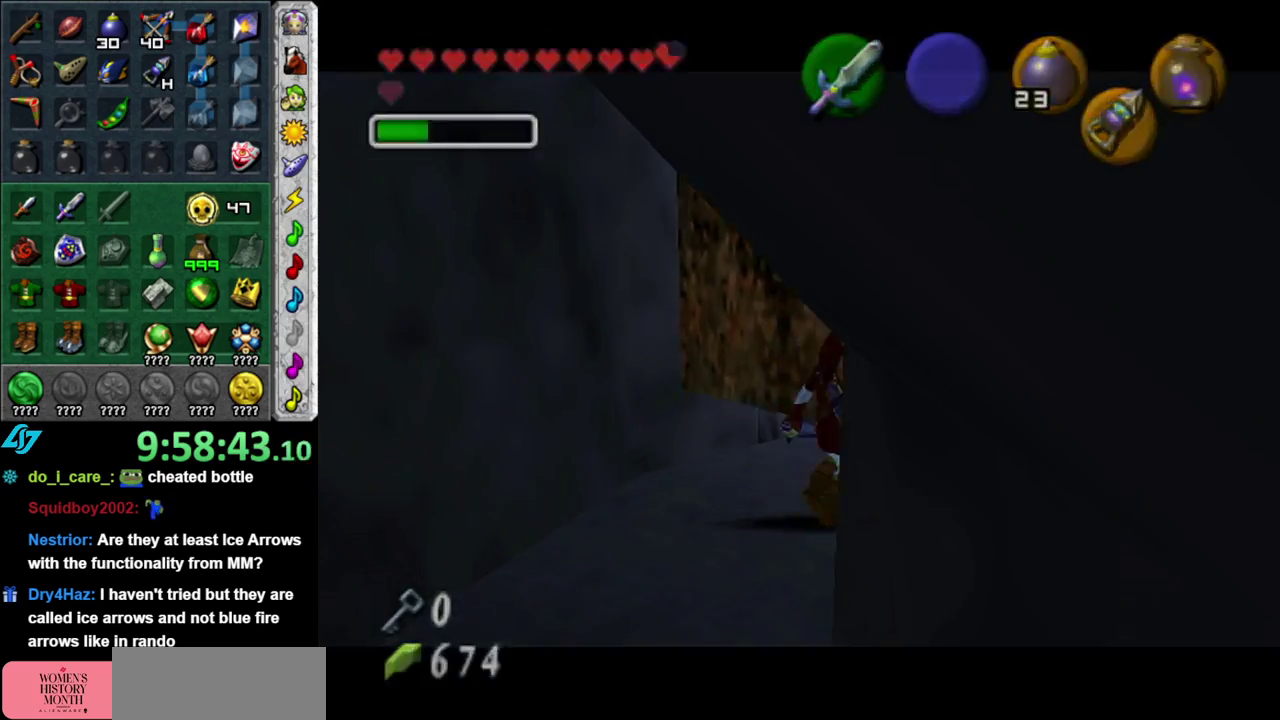
{"buttons": [], "left_stick": "up", "right_stick": "center"}
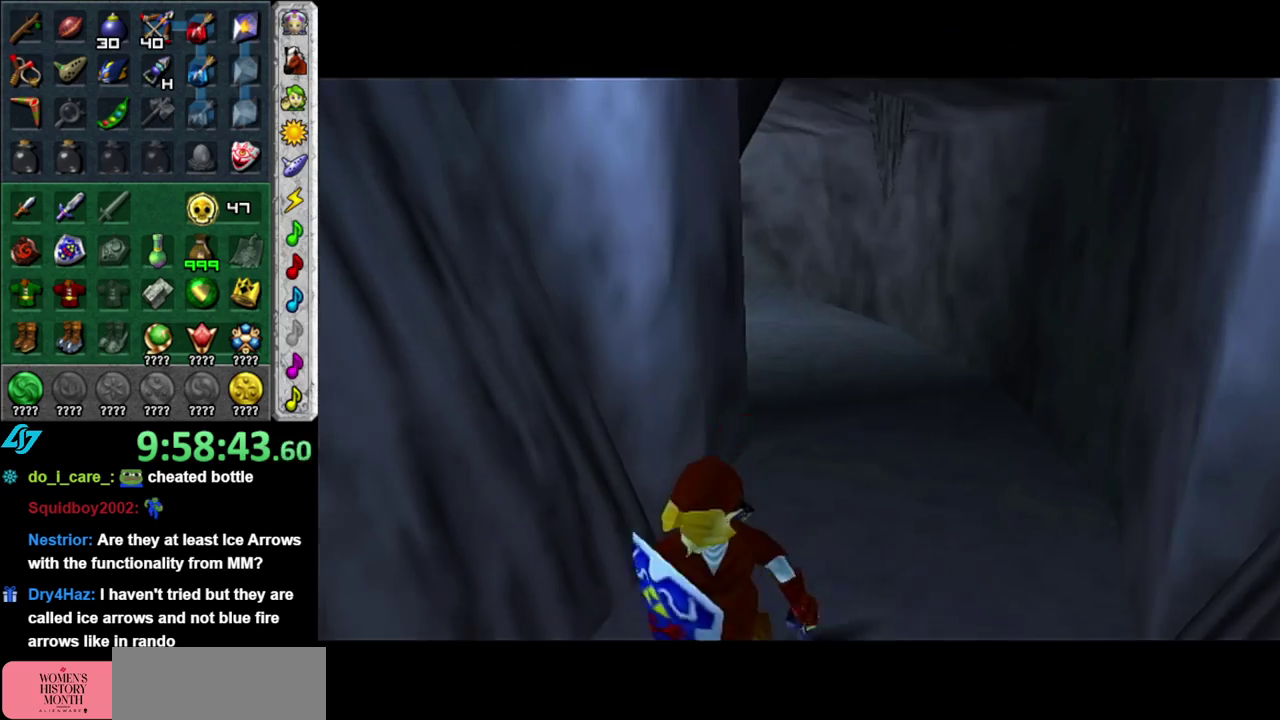
{"buttons": [], "left_stick": "up", "right_stick": "center", "events": []}
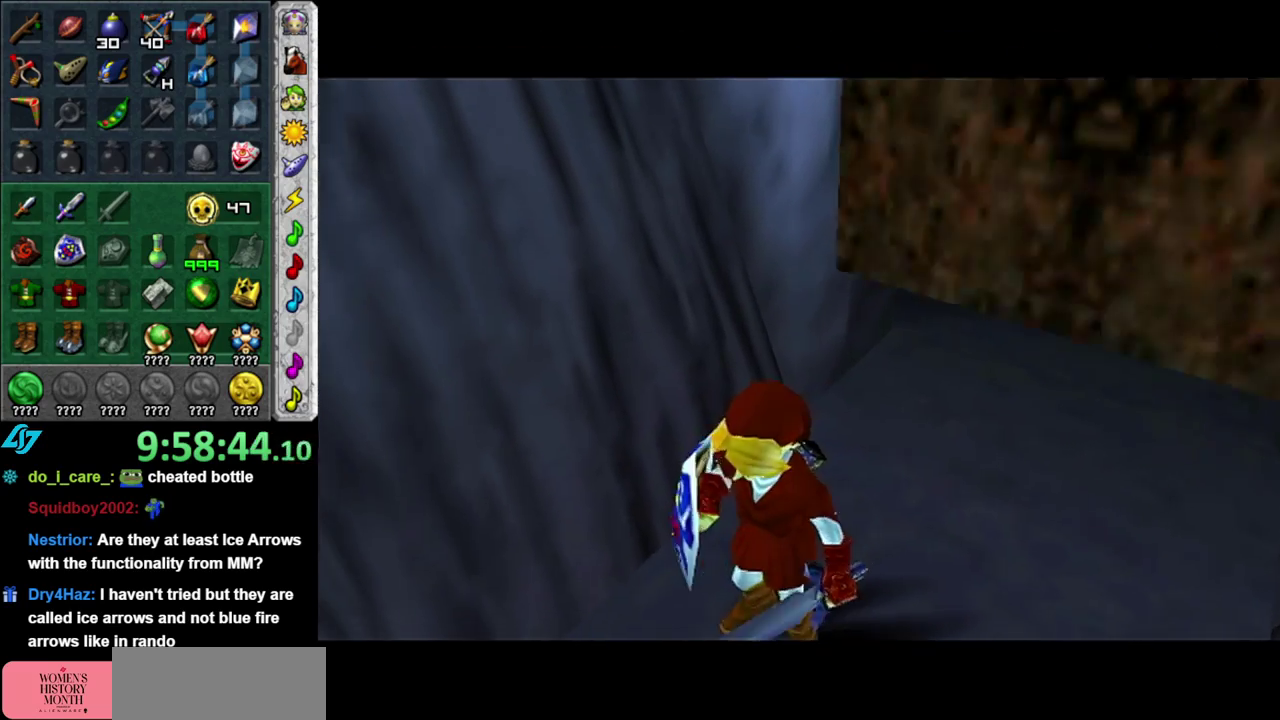
{"buttons": [], "left_stick": "up", "right_stick": "center", "events": []}
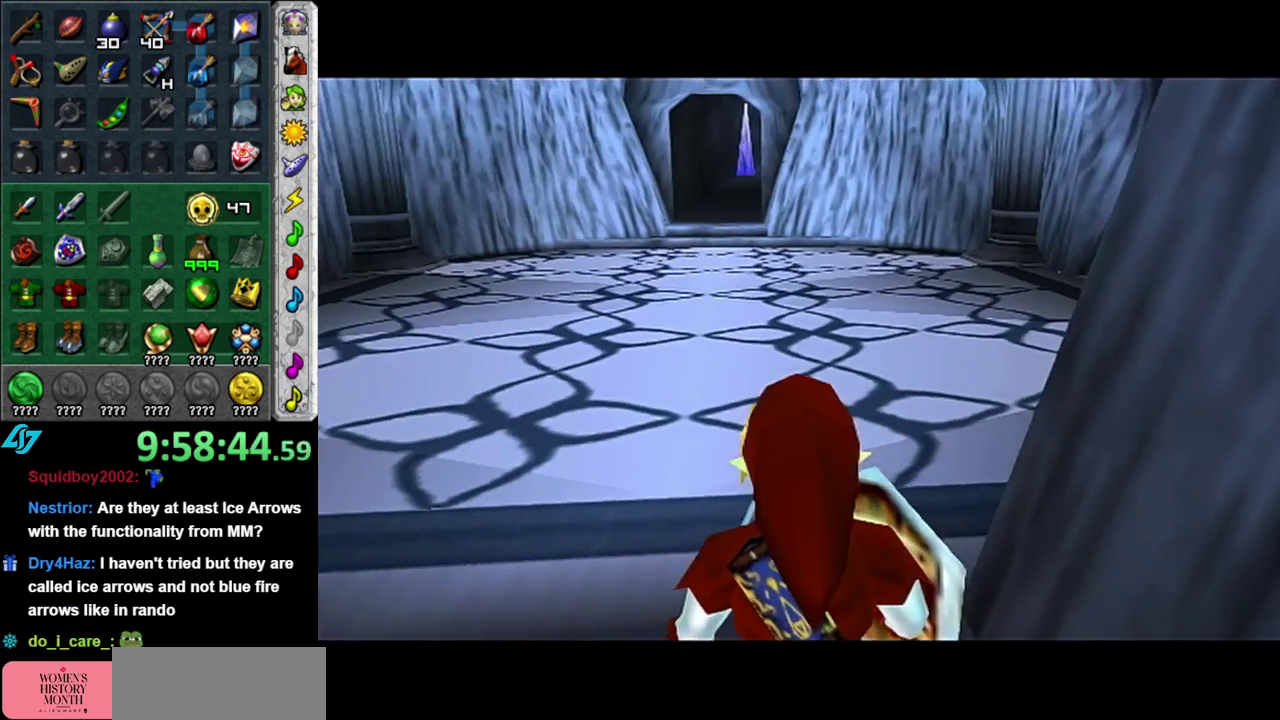
{"buttons": [], "left_stick": "up-left", "right_stick": "center", "events": [[50, "left_stick", "up-left"], [233, "A", "down"], [433, "A", "up"]]}
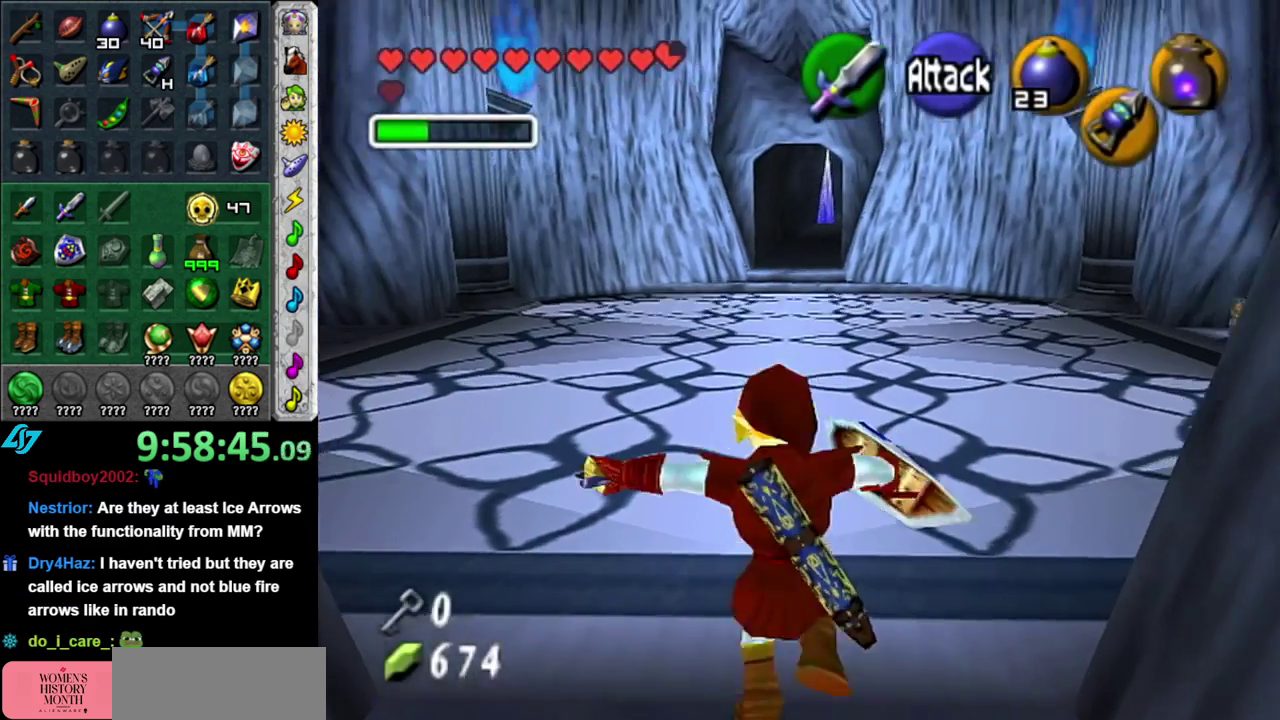
{"buttons": ["A"], "left_stick": "up-left", "right_stick": "center", "events": [[500, "A", "down"]]}
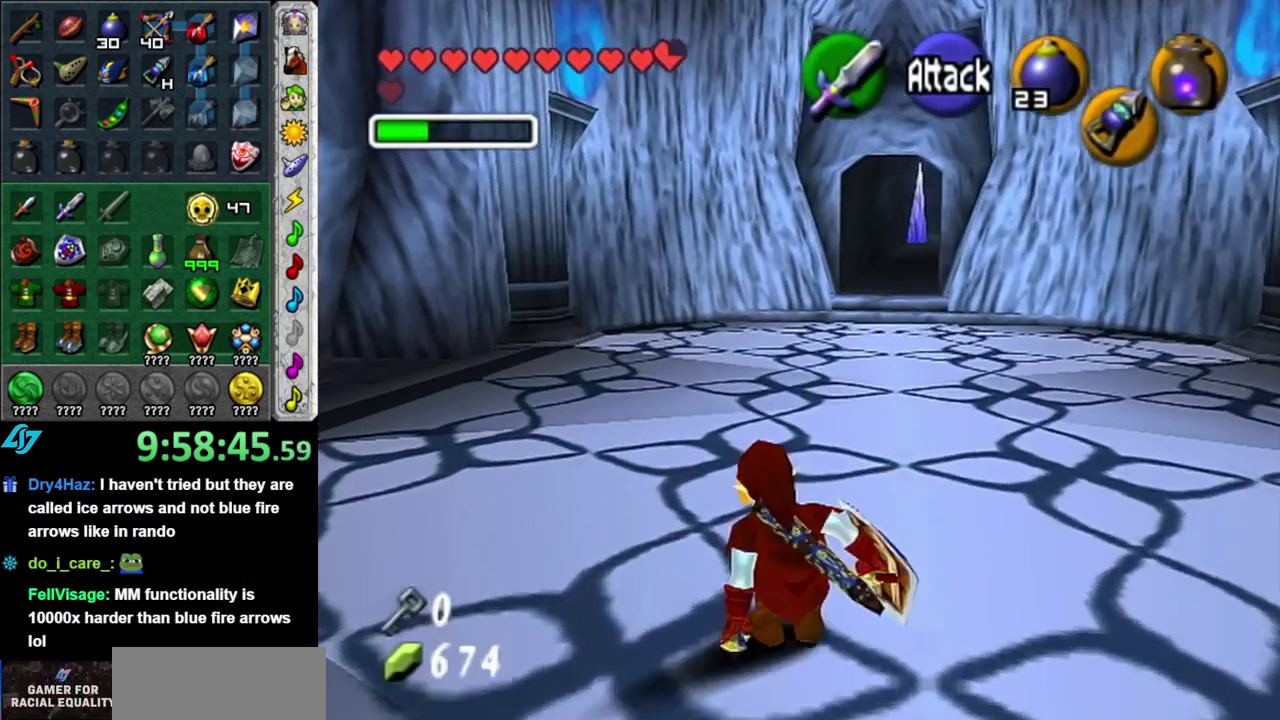
{"buttons": [], "left_stick": "up", "right_stick": "center", "events": [[50, "L1", "down"], [150, "A", "up"], [150, "left_stick", "up"], [300, "L1", "up"]]}
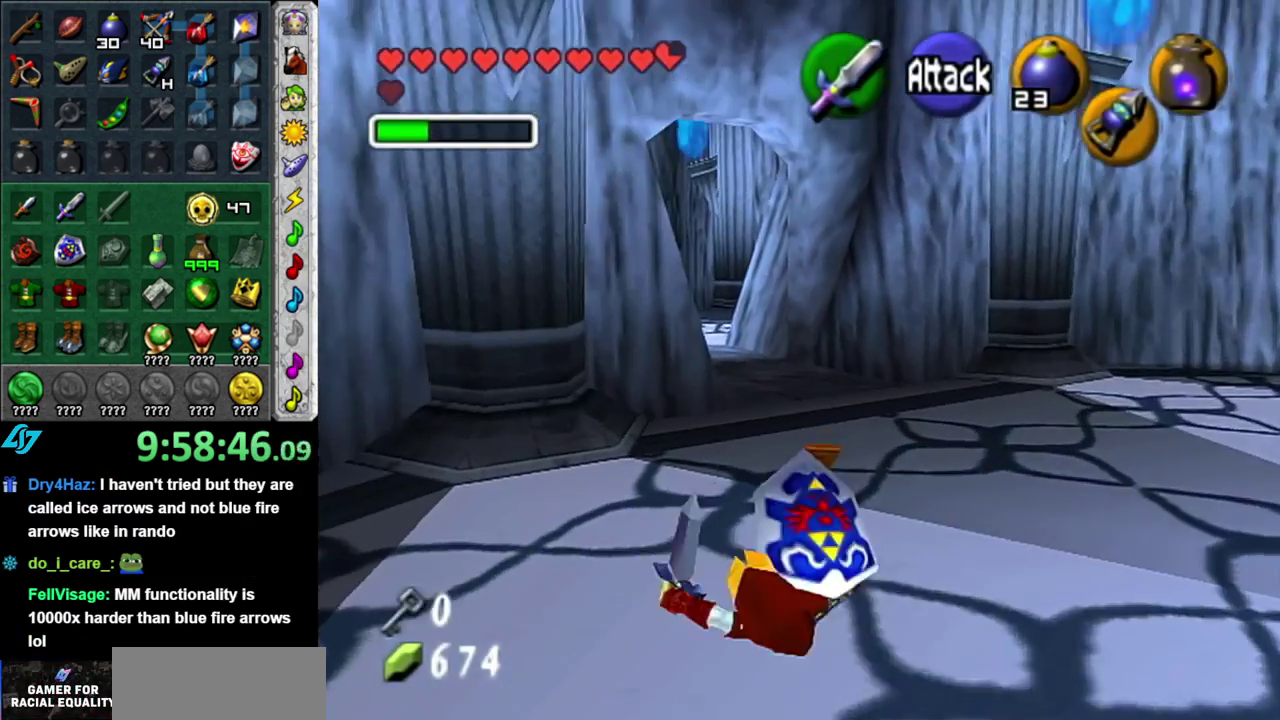
{"buttons": [], "left_stick": "up", "right_stick": "center", "events": [[183, "left_stick", "up-right"], [367, "left_stick", "up"]]}
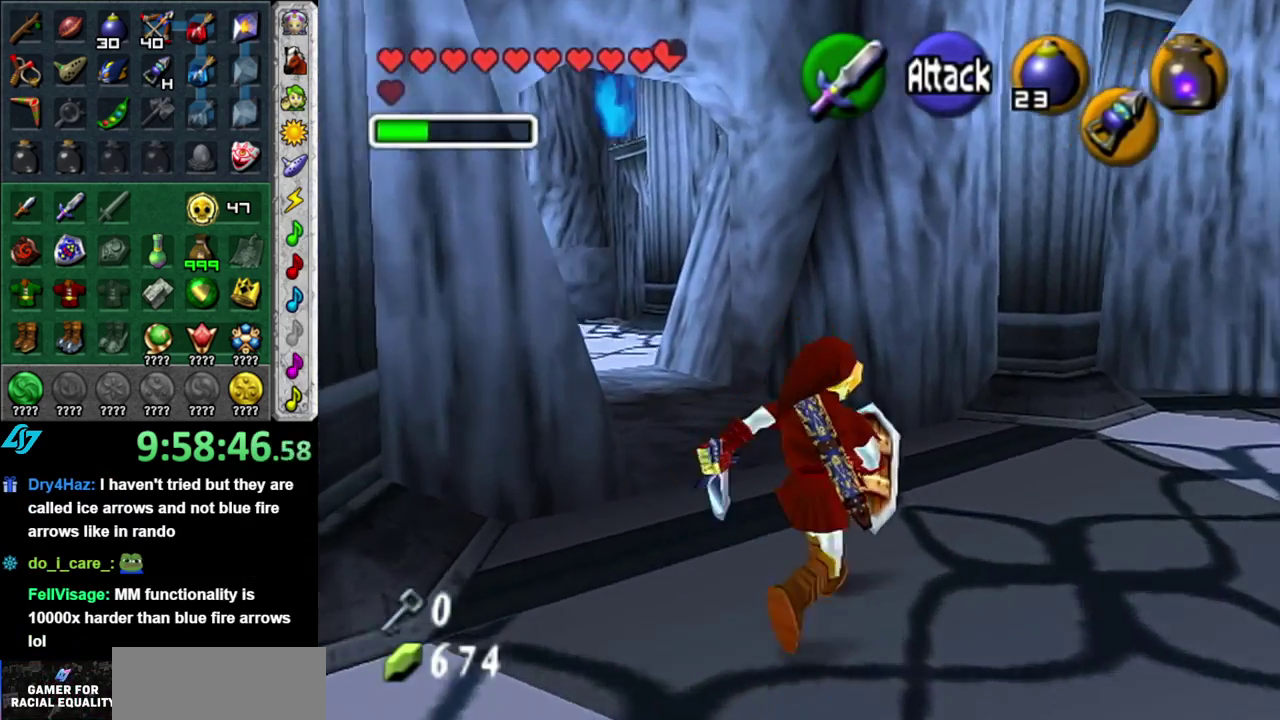
{"buttons": [], "left_stick": "up", "right_stick": "center", "events": [[117, "left_stick", "up-left"], [233, "L1", "down"], [267, "left_stick", "center"], [400, "L1", "up"], [417, "left_stick", "up"]]}
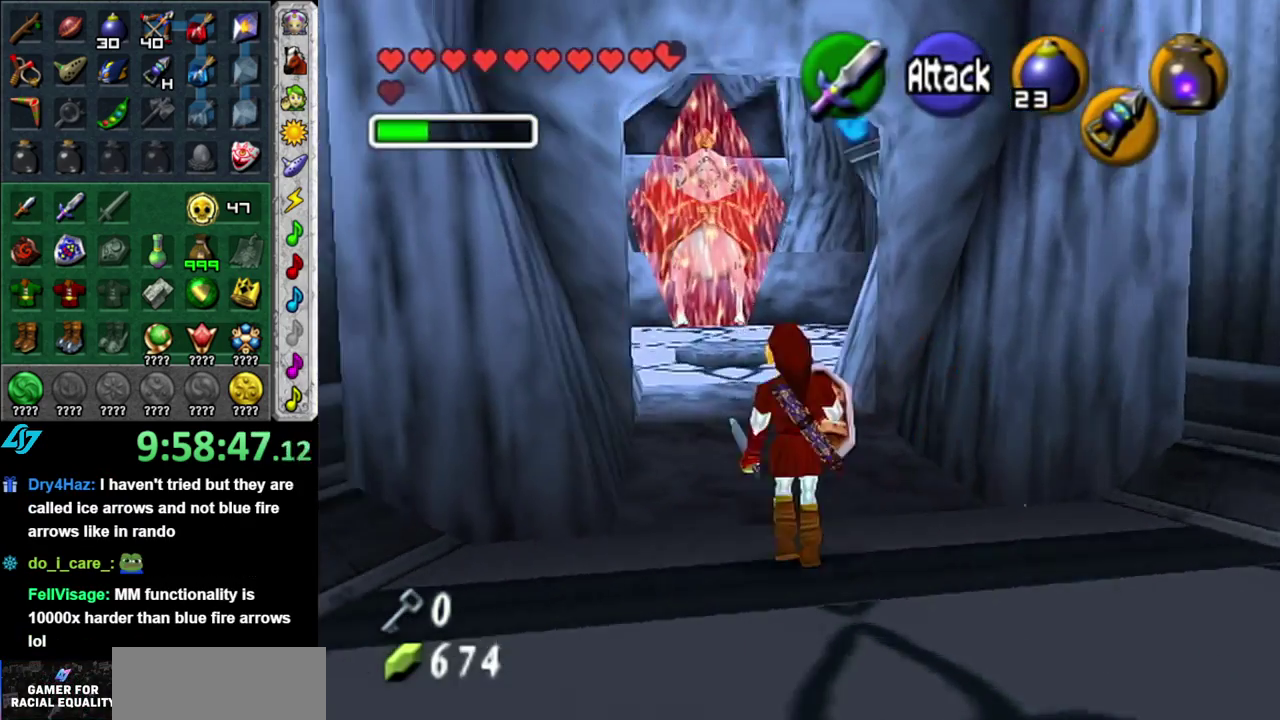
{"buttons": [], "left_stick": "up", "right_stick": "center", "events": [[117, "START", "down"], [267, "START", "up"], [367, "START", "down"], [433, "START", "up"]]}
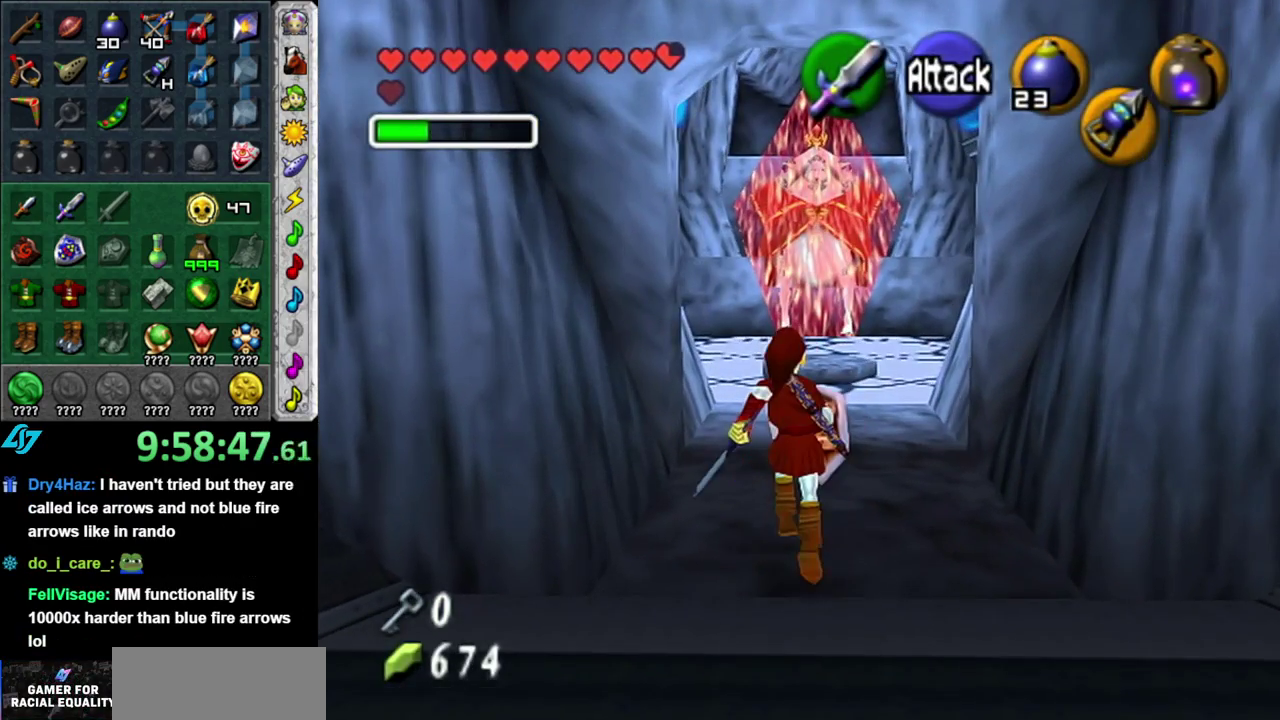
{"buttons": [], "left_stick": "up", "right_stick": "center", "events": [[17, "START", "down"], [117, "START", "up"]]}
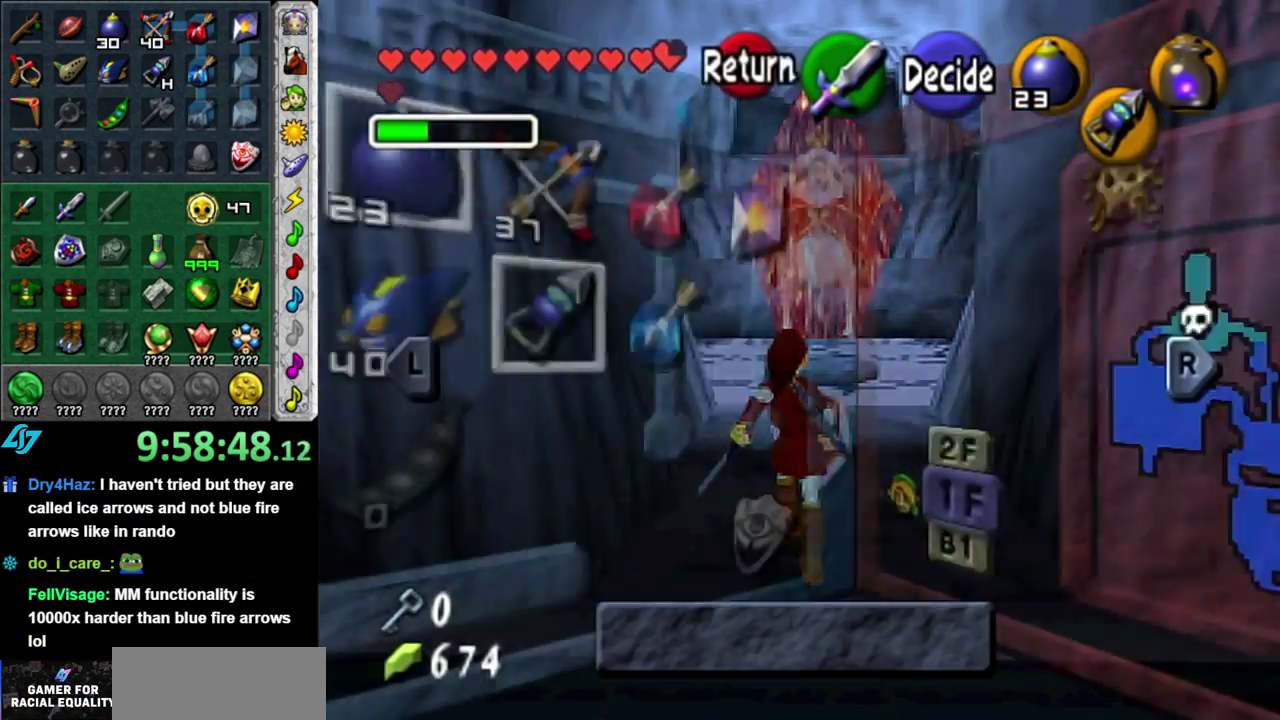
{"buttons": [], "left_stick": "right", "right_stick": "center", "events": [[17, "left_stick", "center"], [167, "left_stick", "right"]]}
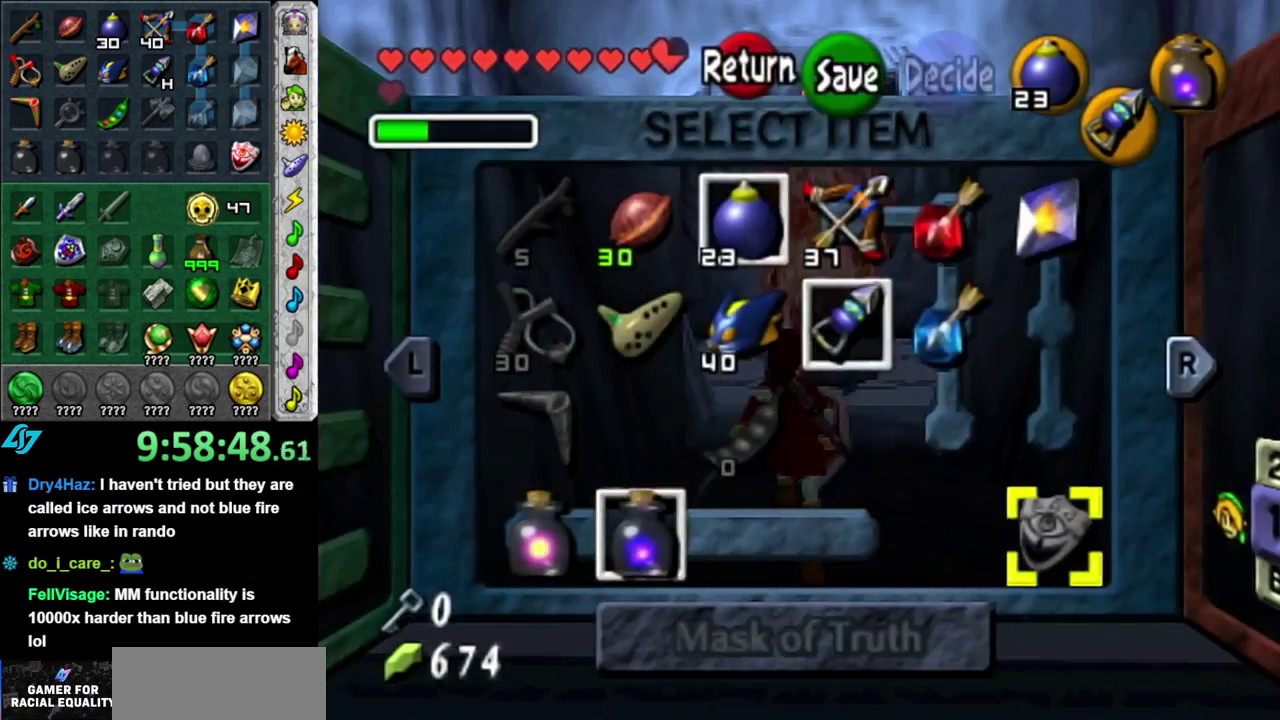
{"buttons": [], "left_stick": "up-left", "right_stick": "center", "events": [[117, "left_stick", "center"], [333, "left_stick", "up"], [450, "left_stick", "up-left"]]}
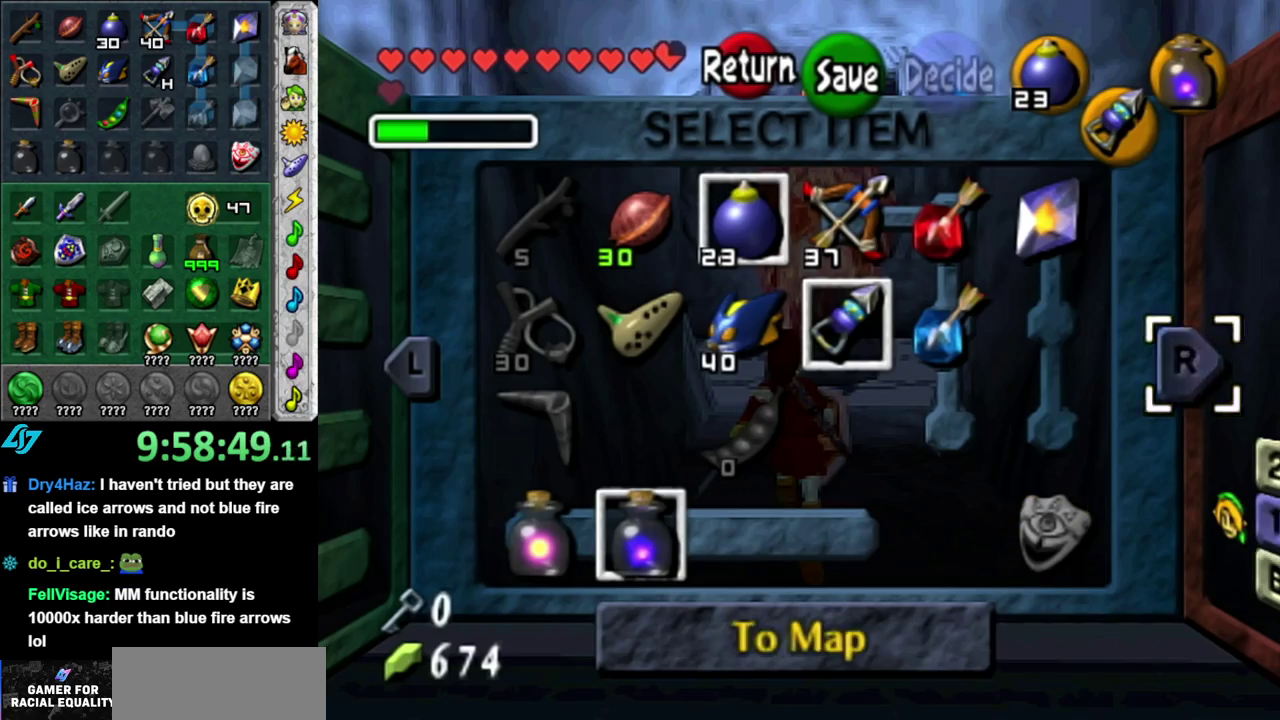
{"buttons": [], "left_stick": "down", "right_stick": "center", "events": [[17, "left_stick", "left"], [83, "left_stick", "center"], [267, "left_stick", "down-left"], [433, "left_stick", "down"]]}
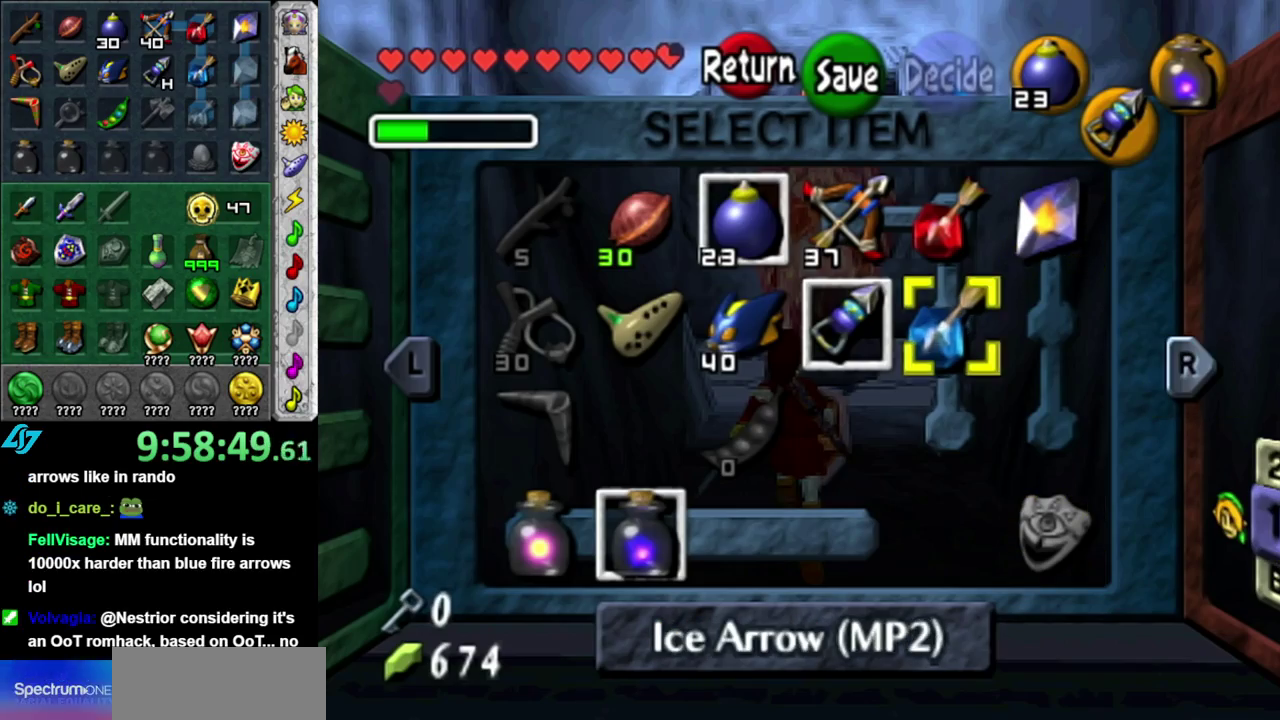
{"buttons": [], "left_stick": "center", "right_stick": "center", "events": [[50, "left_stick", "center"]]}
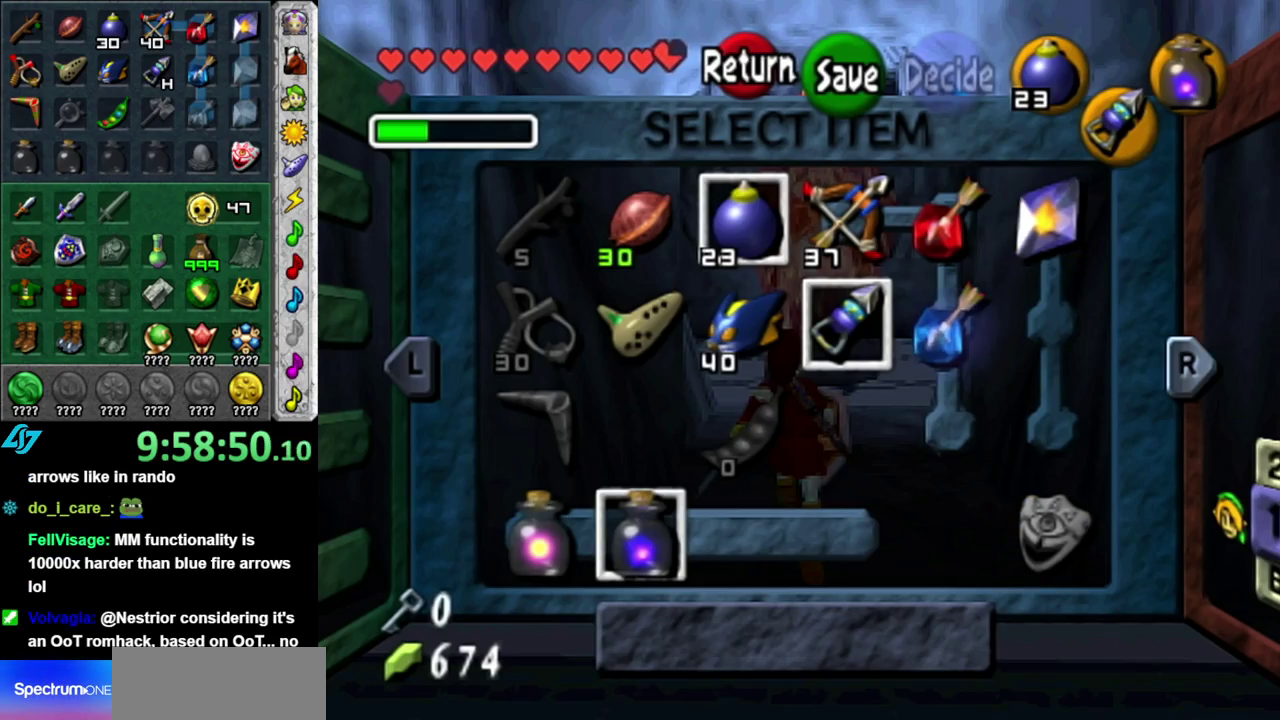
{"buttons": [], "left_stick": "center", "right_stick": "center", "events": []}
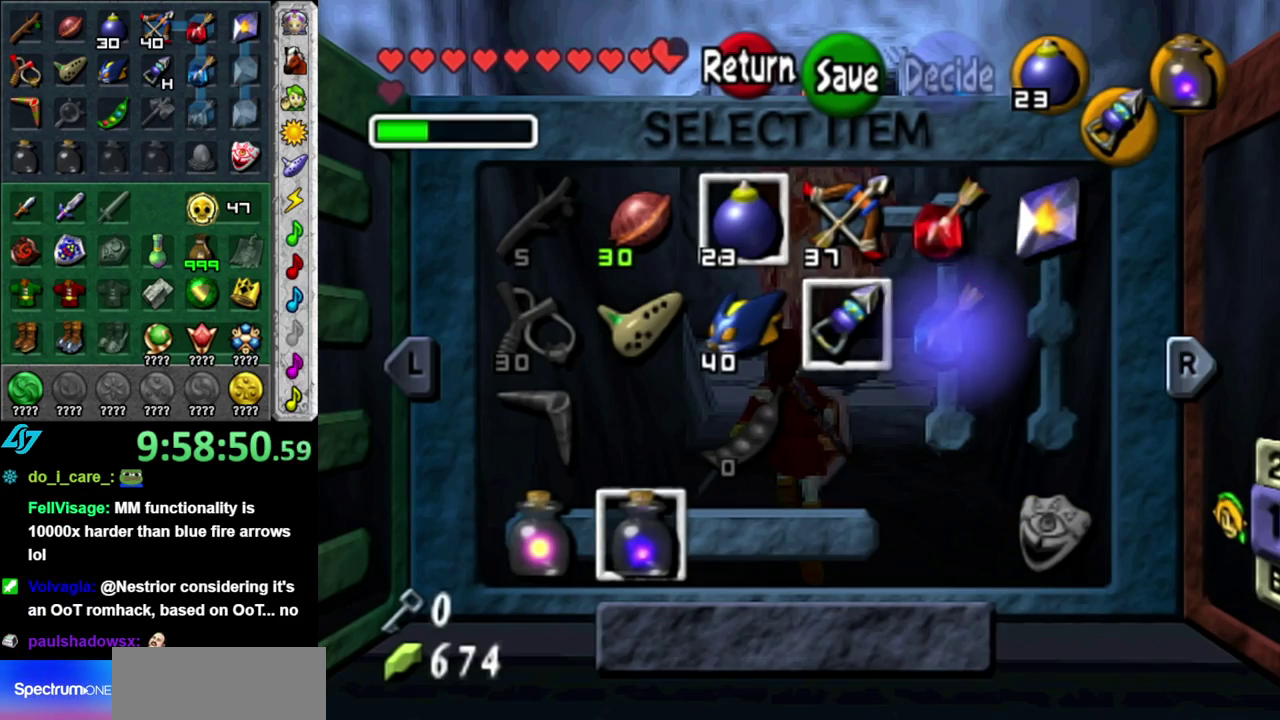
{"buttons": [], "left_stick": "center", "right_stick": "center", "events": []}
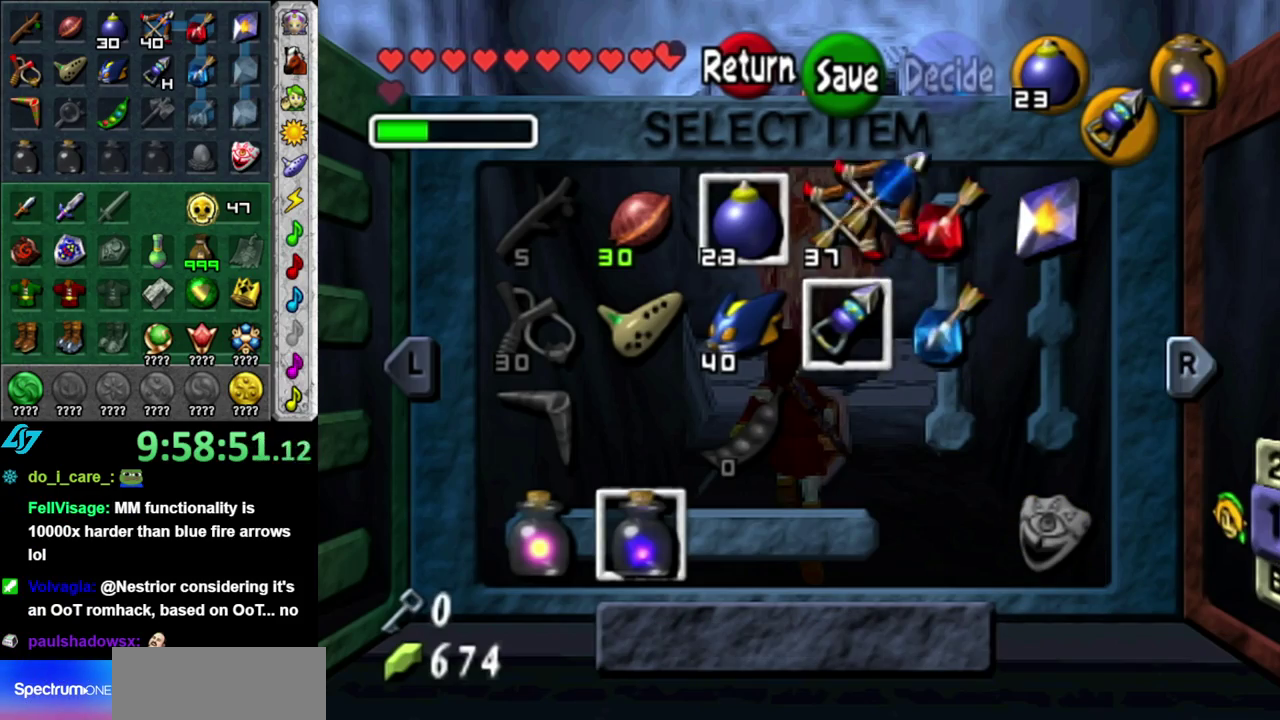
{"buttons": [], "left_stick": "up", "right_stick": "center", "events": [[50, "START", "down"], [183, "START", "up"], [200, "left_stick", "up"]]}
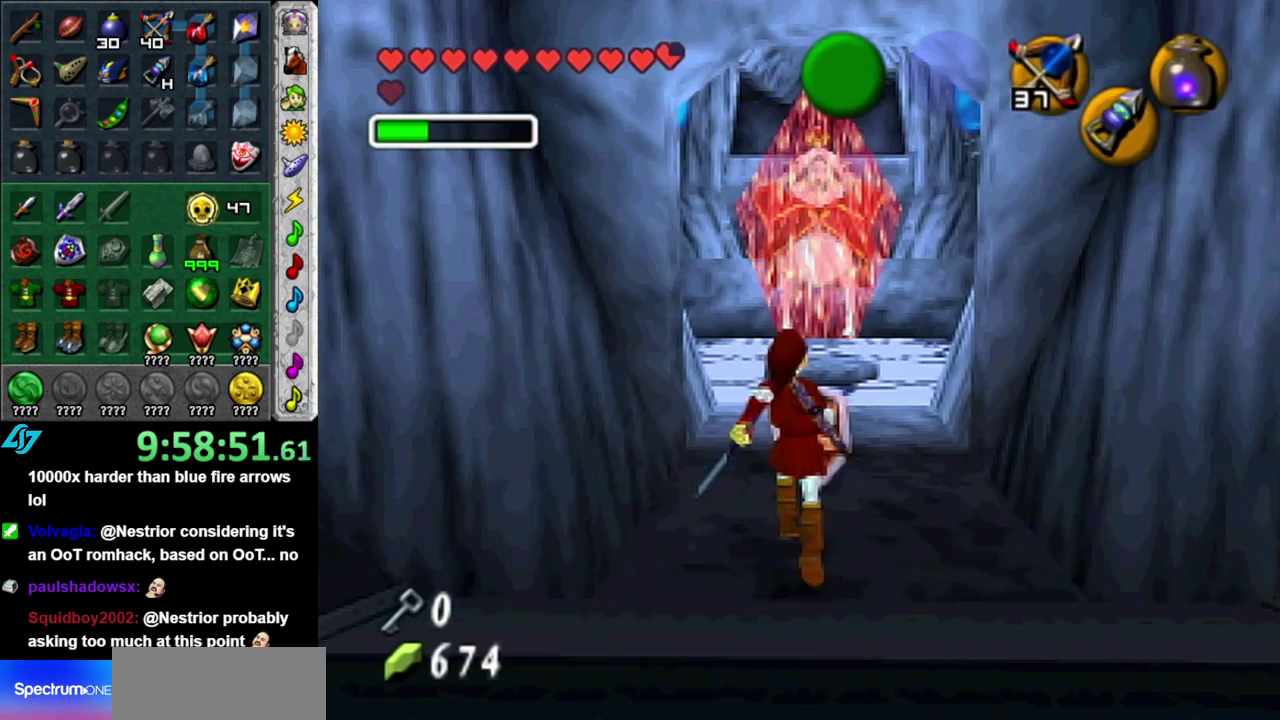
{"buttons": [], "left_stick": "up", "right_stick": "center", "events": []}
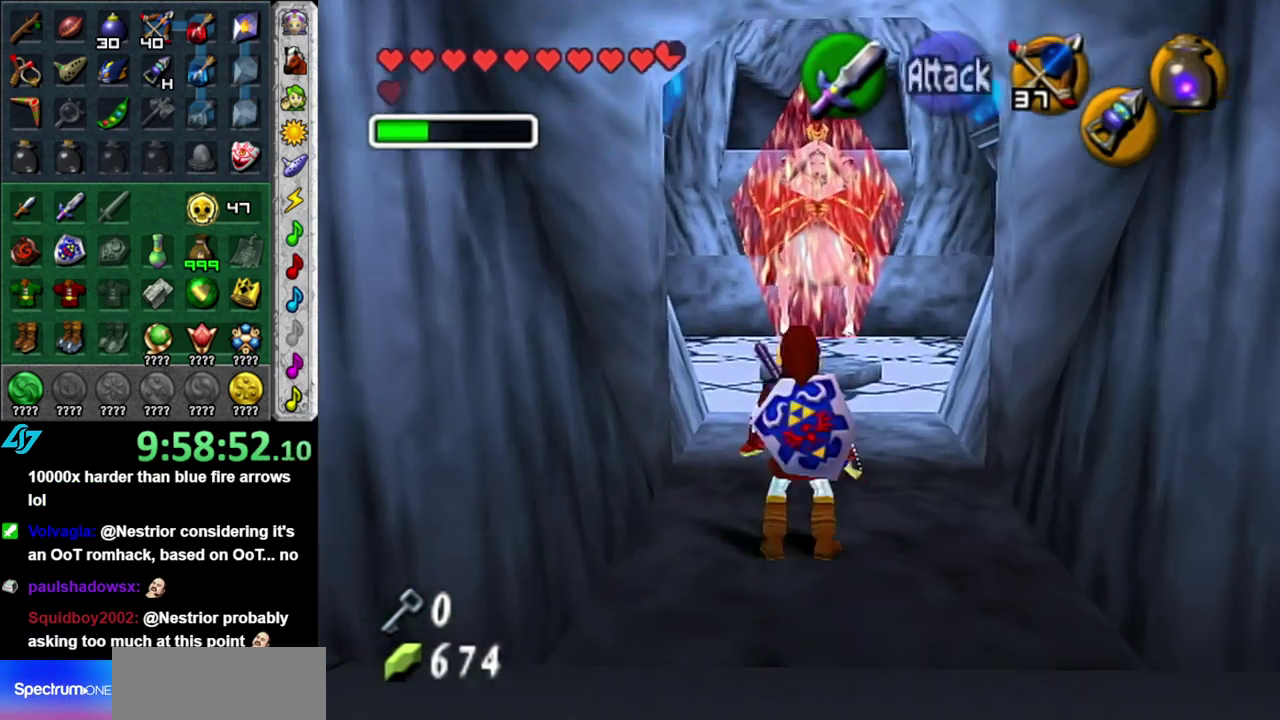
{"buttons": [], "left_stick": "down-right", "right_stick": "center", "events": [[17, "left_stick", "center"], [300, "left_stick", "down-right"]]}
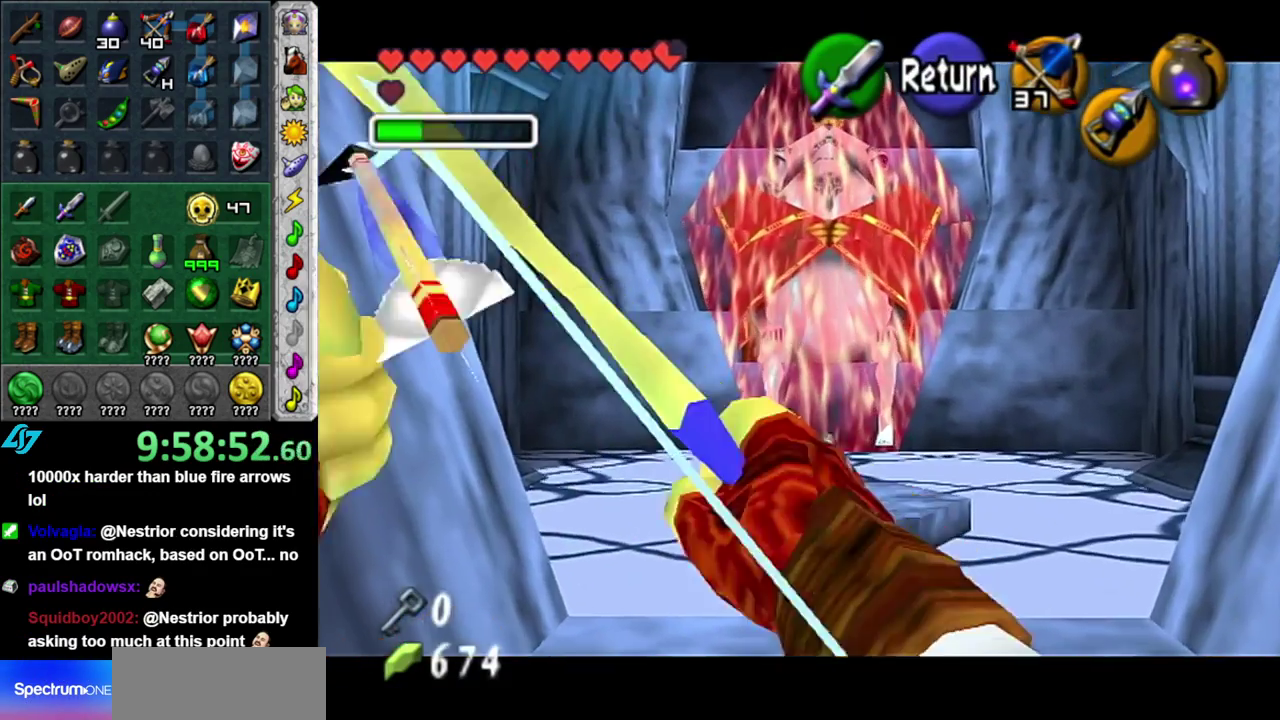
{"buttons": [], "left_stick": "up", "right_stick": "center", "events": [[50, "left_stick", "center"], [183, "A", "down"], [300, "A", "up"], [400, "left_stick", "up"]]}
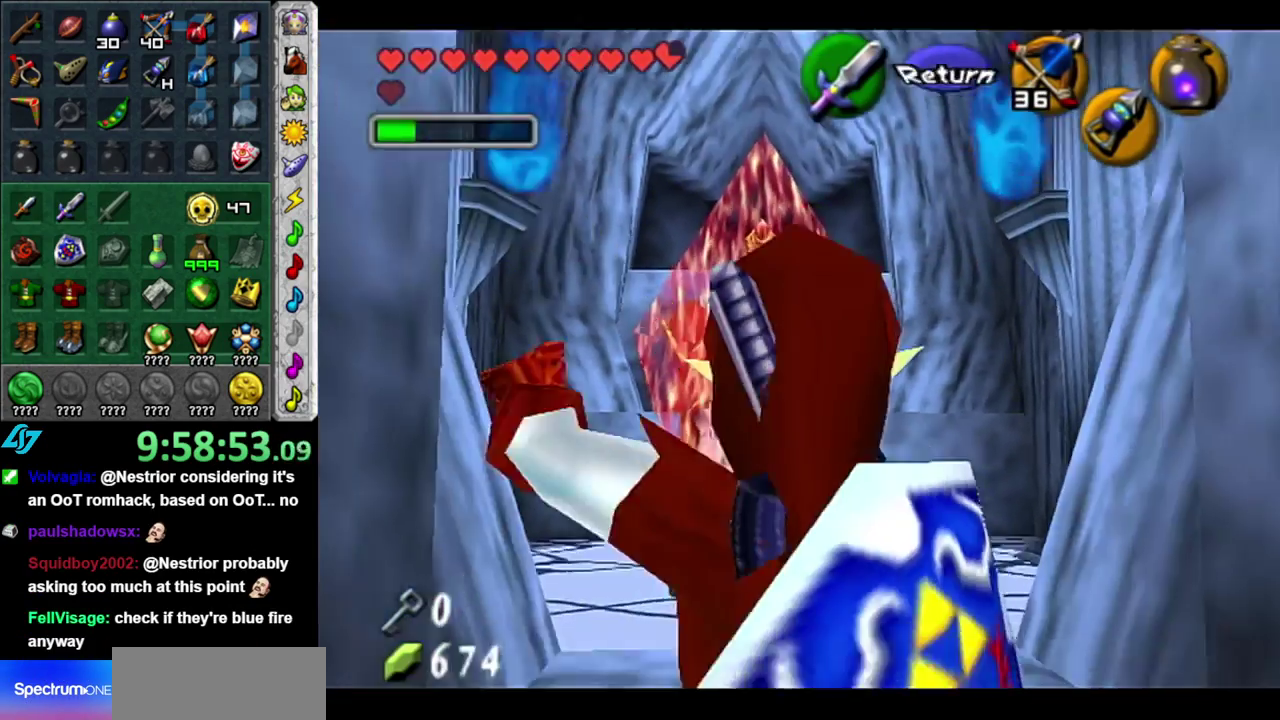
{"buttons": [], "left_stick": "up", "right_stick": "center", "events": []}
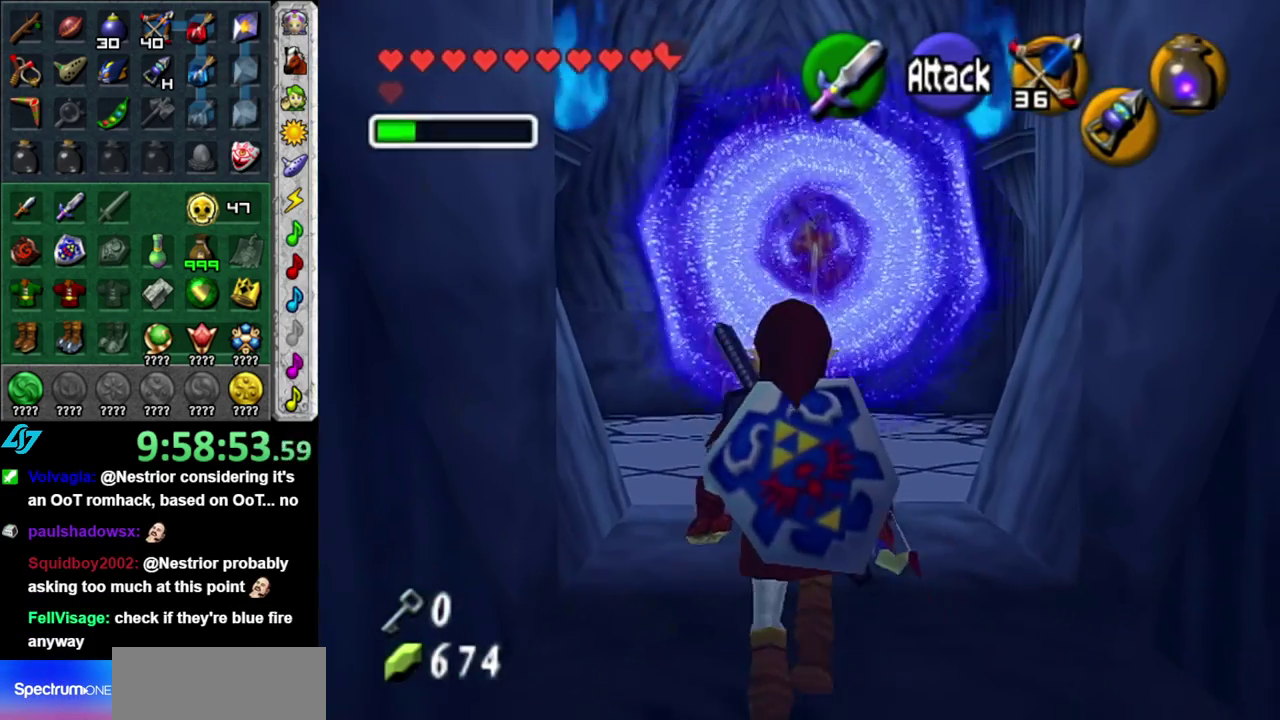
{"buttons": ["A"], "left_stick": "up", "right_stick": "center", "events": [[200, "A", "down"], [367, "A", "up"], [433, "A", "down"]]}
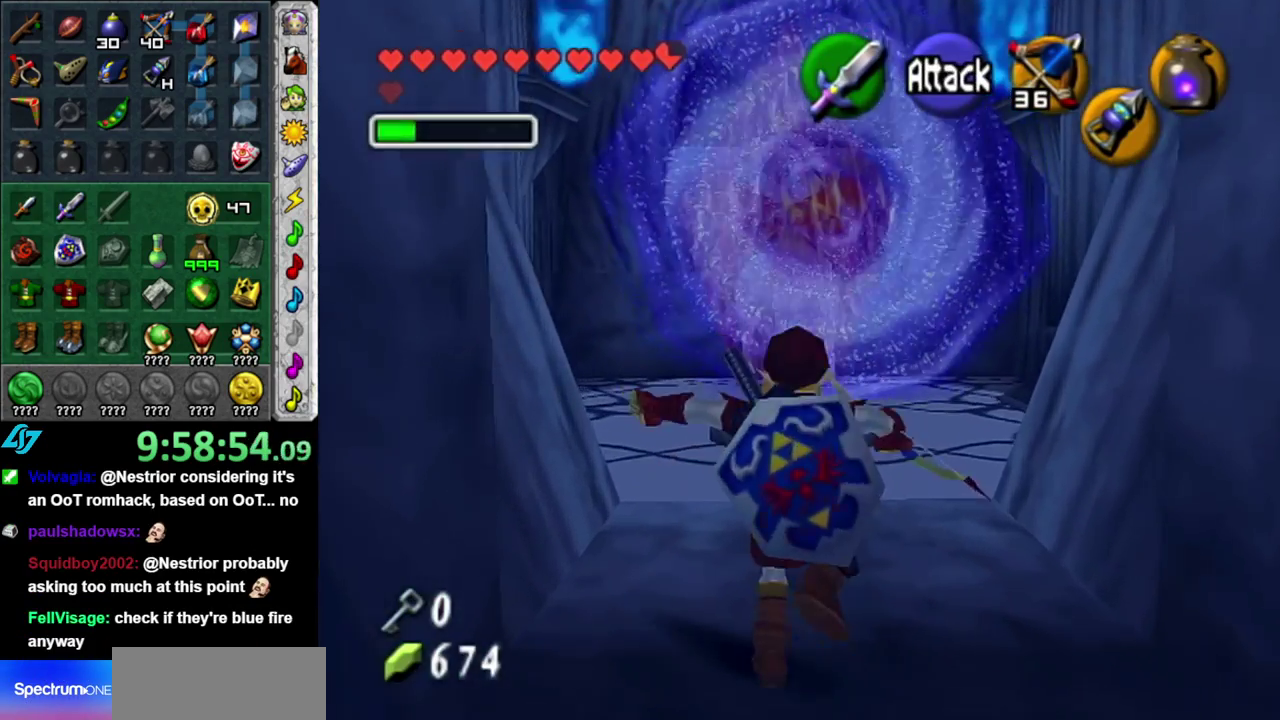
{"buttons": ["A"], "left_stick": "up", "right_stick": "center", "events": [[83, "A", "up"], [400, "A", "down"]]}
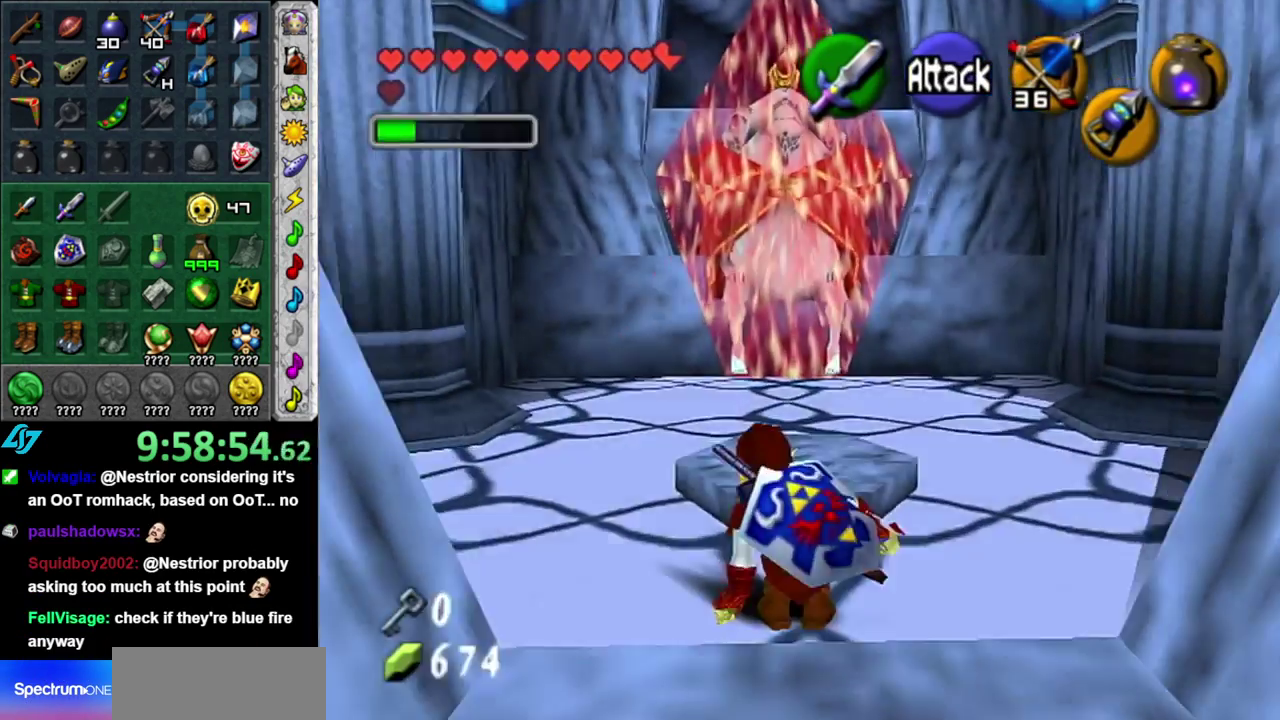
{"buttons": [], "left_stick": "up", "right_stick": "center", "events": [[150, "A", "up"]]}